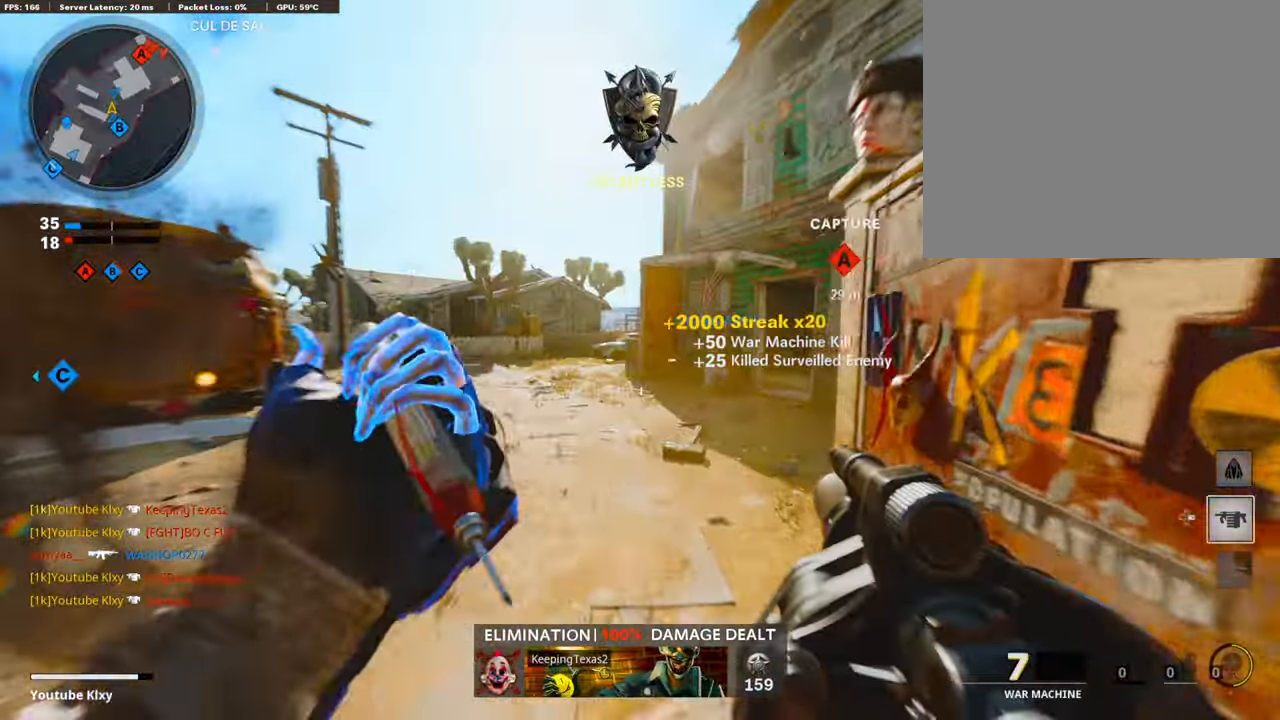
Gameplay with a controller (PlayStation layout); each line is a JSON object with the inputs held at the frame after it. "events" lists button and stick changes between this image and that frame as [ms after this image, input, new state], when the widget could be followed in between.
{"buttons": ["L3"], "left_stick": "up", "right_stick": "left", "events": [[118, "right_stick", "right"], [253, "right_stick", "center"], [455, "right_stick", "left"]]}
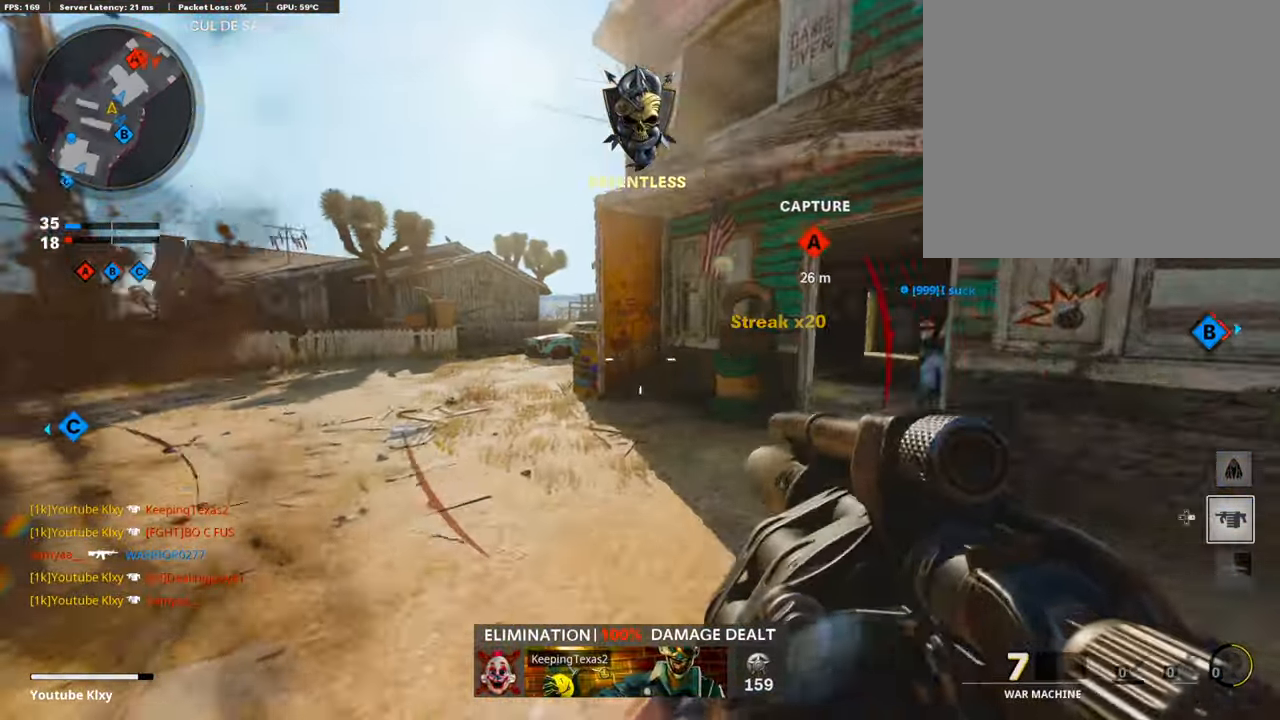
{"buttons": [], "left_stick": "up", "right_stick": "center", "events": [[67, "right_stick", "center"], [269, "right_stick", "right"], [387, "L3", "up"], [421, "right_stick", "center"]]}
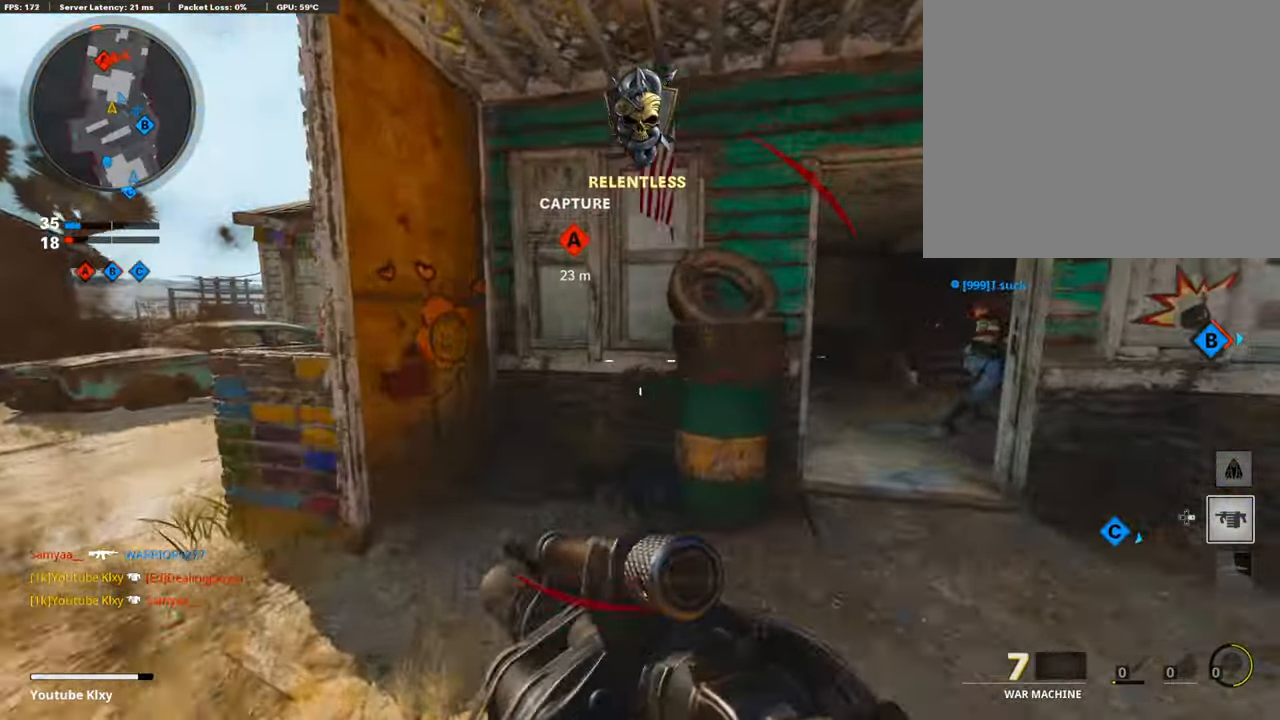
{"buttons": [], "left_stick": "center", "right_stick": "center", "events": [[118, "left_stick", "right"], [303, "left_stick", "center"]]}
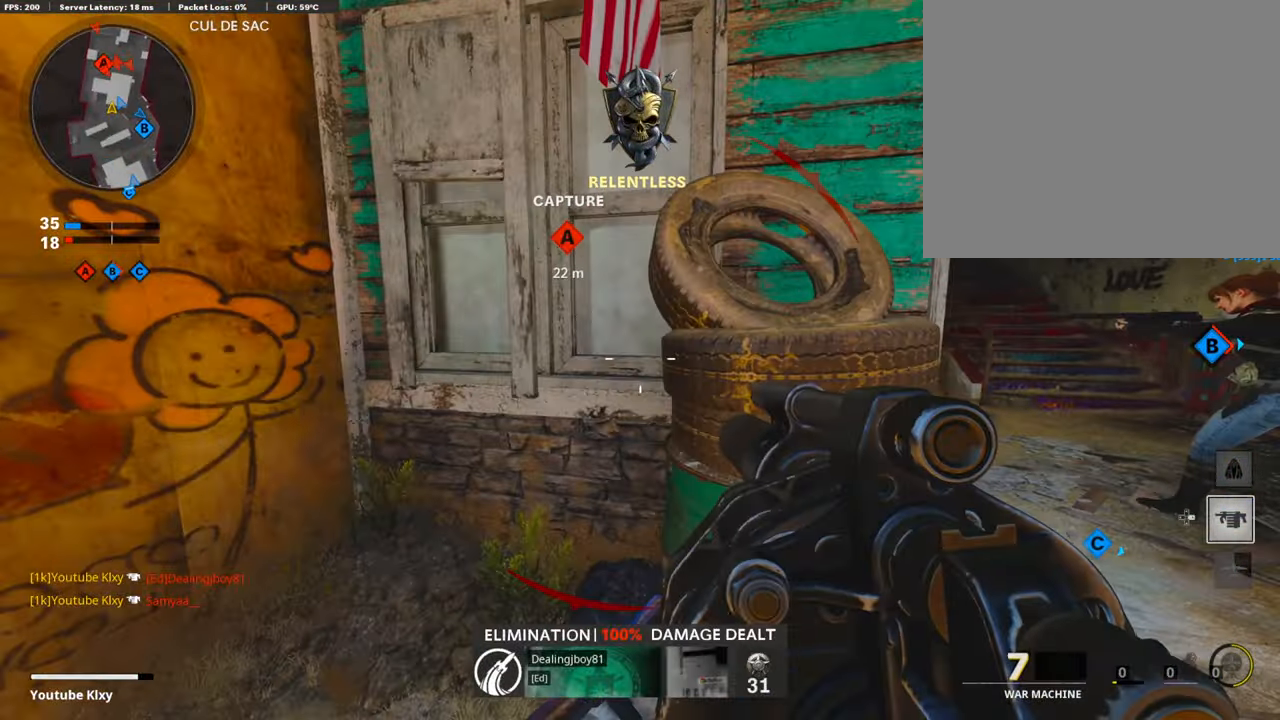
{"buttons": [], "left_stick": "center", "right_stick": "center", "events": []}
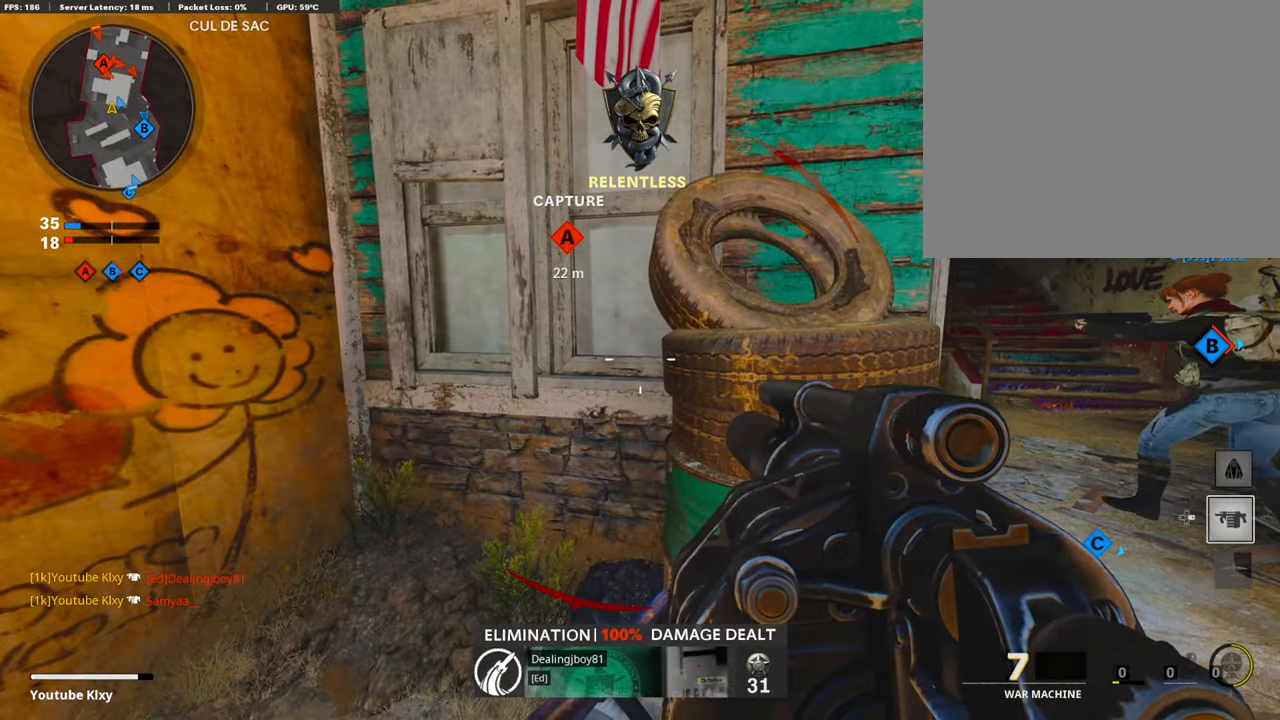
{"buttons": [], "left_stick": "up-right", "right_stick": "right", "events": [[303, "left_stick", "right"], [370, "right_stick", "right"], [471, "left_stick", "up-right"]]}
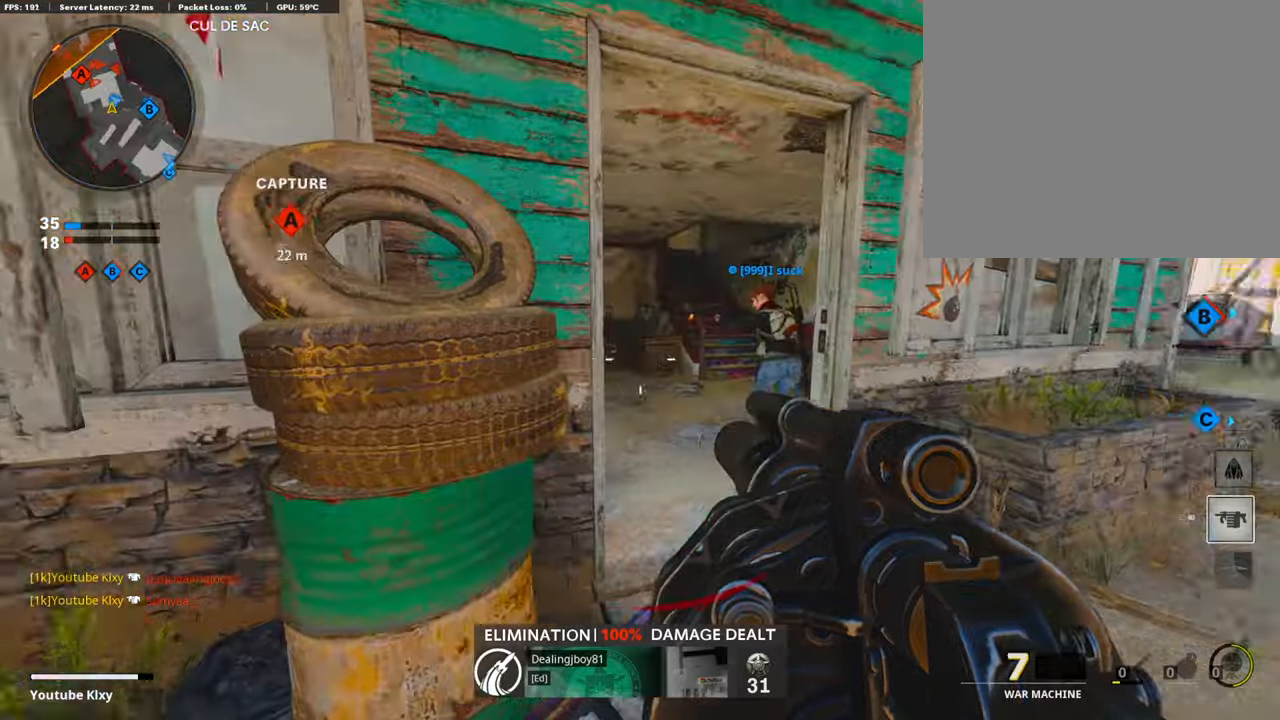
{"buttons": ["L3"], "left_stick": "up-right", "right_stick": "left", "events": [[17, "L3", "down"], [169, "right_stick", "left"], [303, "R3", "down"], [505, "R3", "up"]]}
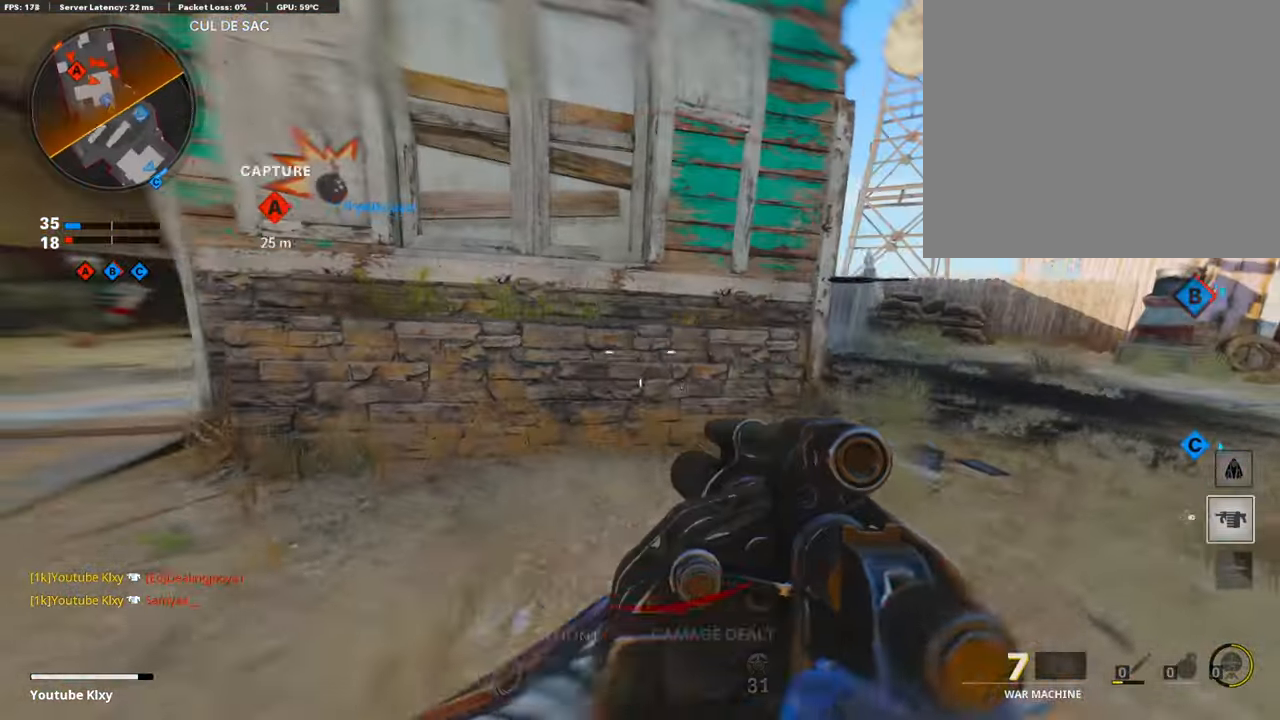
{"buttons": ["L1"], "left_stick": "center", "right_stick": "center", "events": [[17, "right_stick", "center"], [51, "L3", "up"], [421, "L1", "down"], [455, "left_stick", "center"]]}
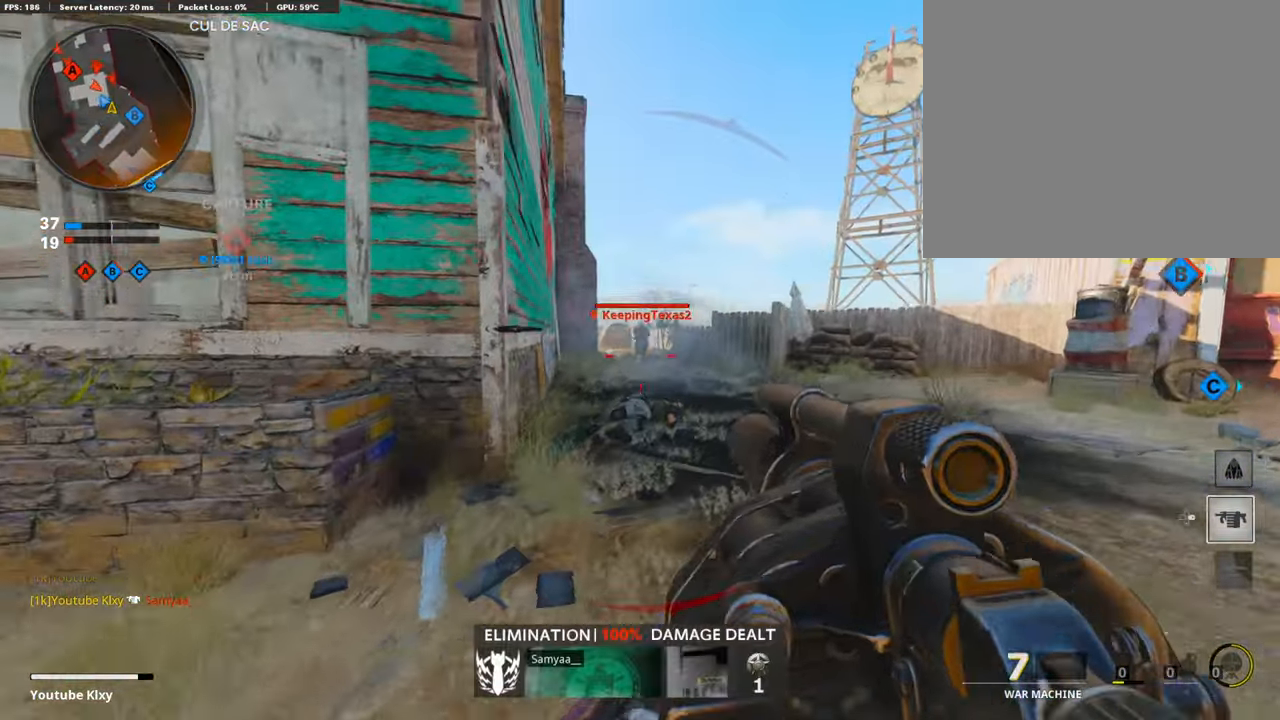
{"buttons": [], "left_stick": "left", "right_stick": "center", "events": [[17, "left_stick", "left"], [118, "R1", "down"], [118, "right_stick", "right"], [168, "L1", "up"], [168, "right_stick", "center"], [252, "R1", "up"]]}
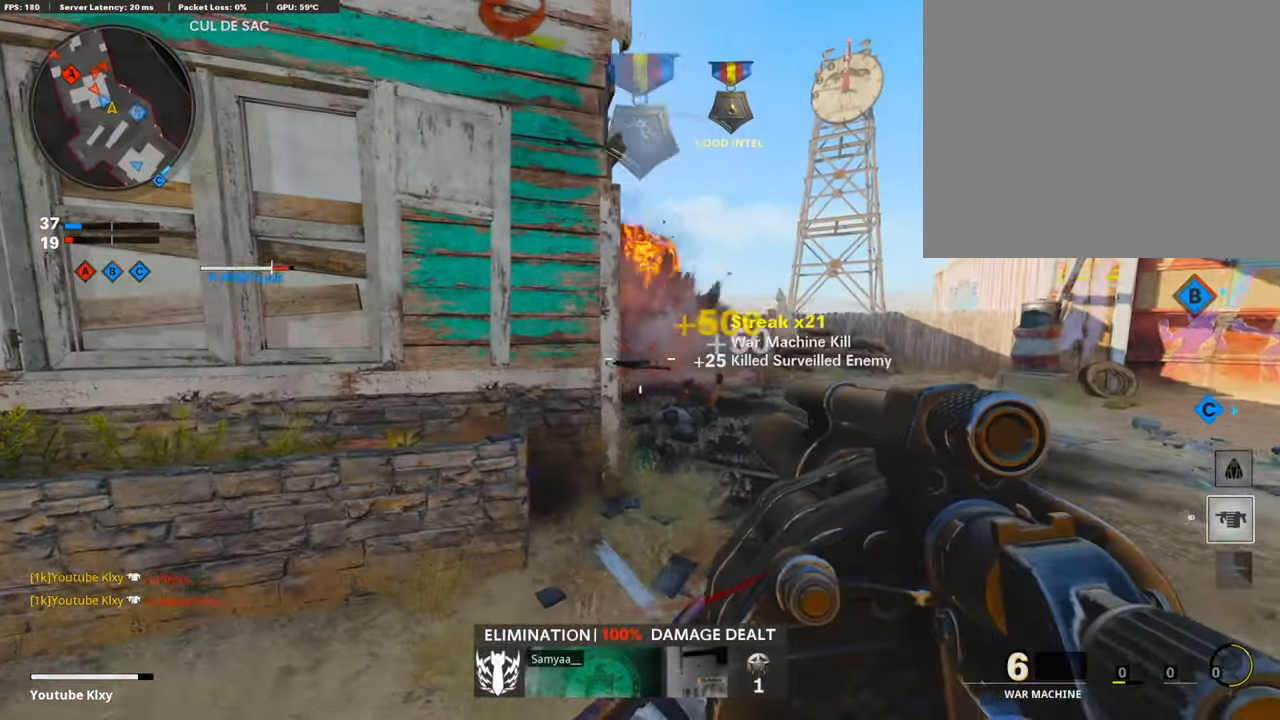
{"buttons": [], "left_stick": "right", "right_stick": "center", "events": [[50, "right_stick", "right"], [67, "left_stick", "right"], [152, "right_stick", "center"], [202, "left_stick", "center"], [236, "right_stick", "left"], [253, "left_stick", "left"], [337, "left_stick", "up"], [370, "right_stick", "center"], [488, "left_stick", "right"]]}
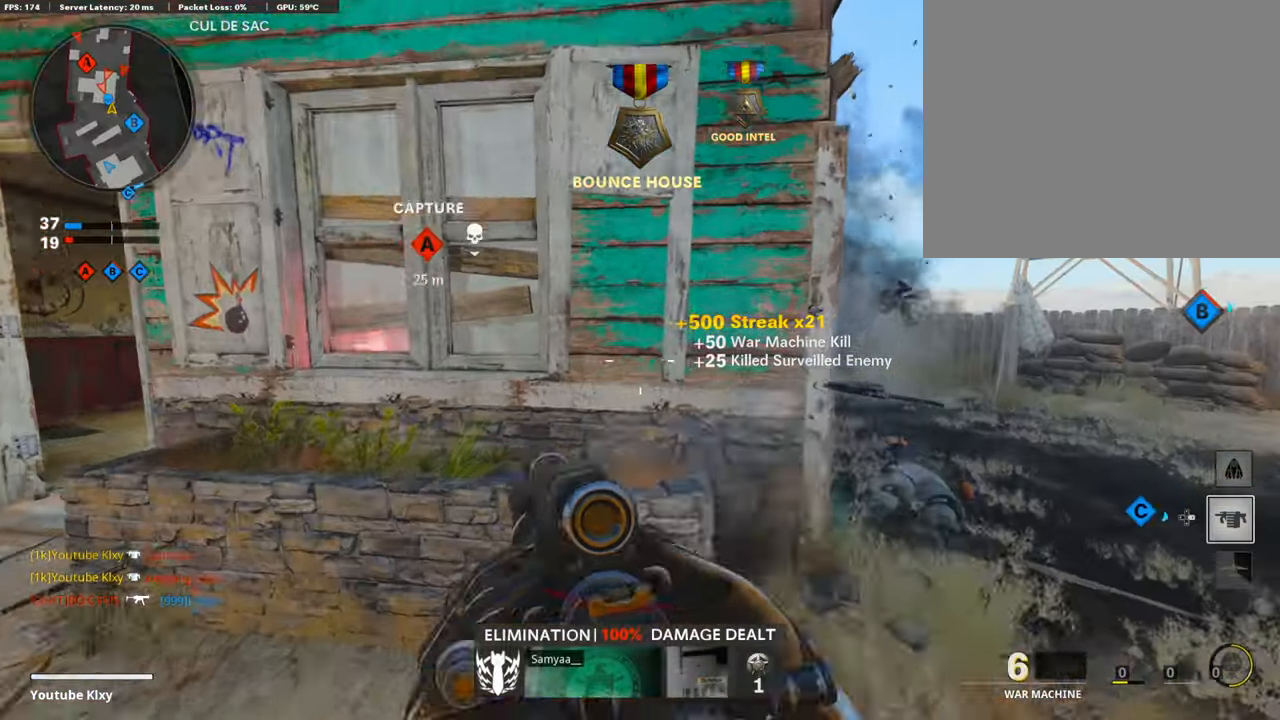
{"buttons": ["R1"], "left_stick": "left", "right_stick": "center", "events": [[84, "right_stick", "right"], [185, "right_stick", "center"], [404, "R1", "down"], [438, "left_stick", "left"]]}
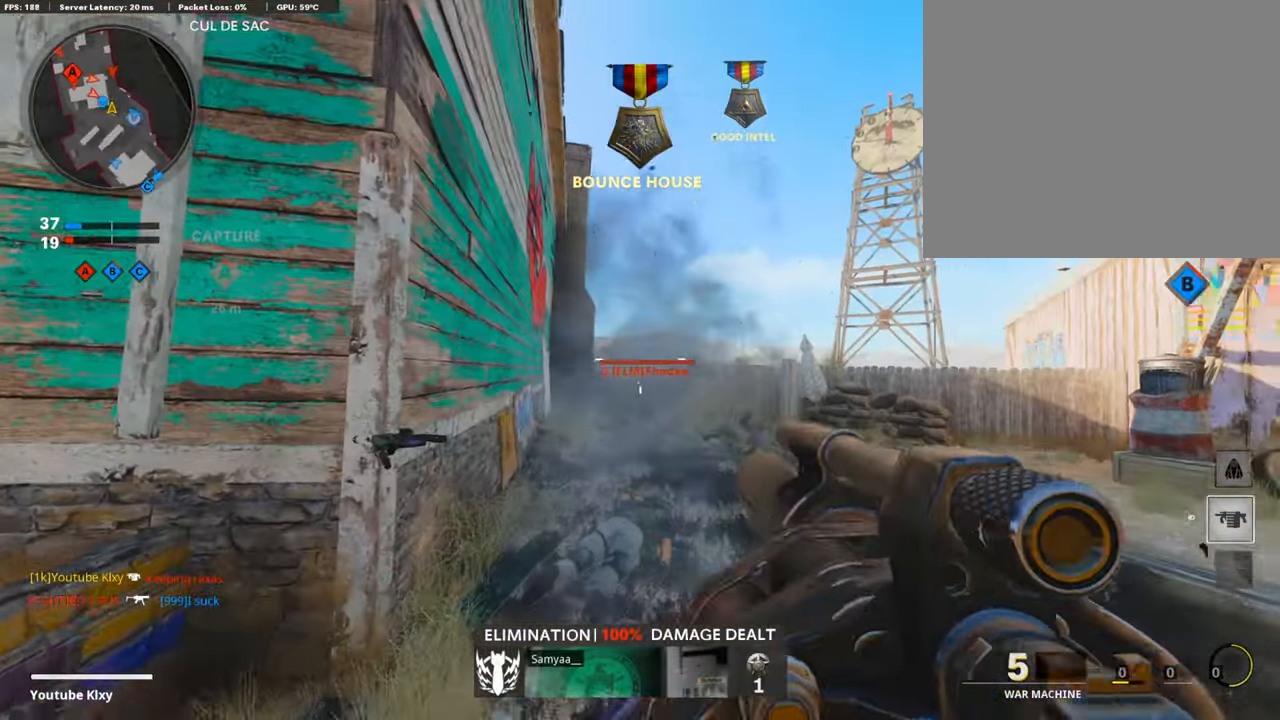
{"buttons": [], "left_stick": "up-left", "right_stick": "right", "events": [[16, "R1", "up"], [50, "right_stick", "down-left"], [134, "left_stick", "up-left"], [218, "L3", "down"], [235, "right_stick", "center"], [505, "L3", "up"], [505, "right_stick", "right"]]}
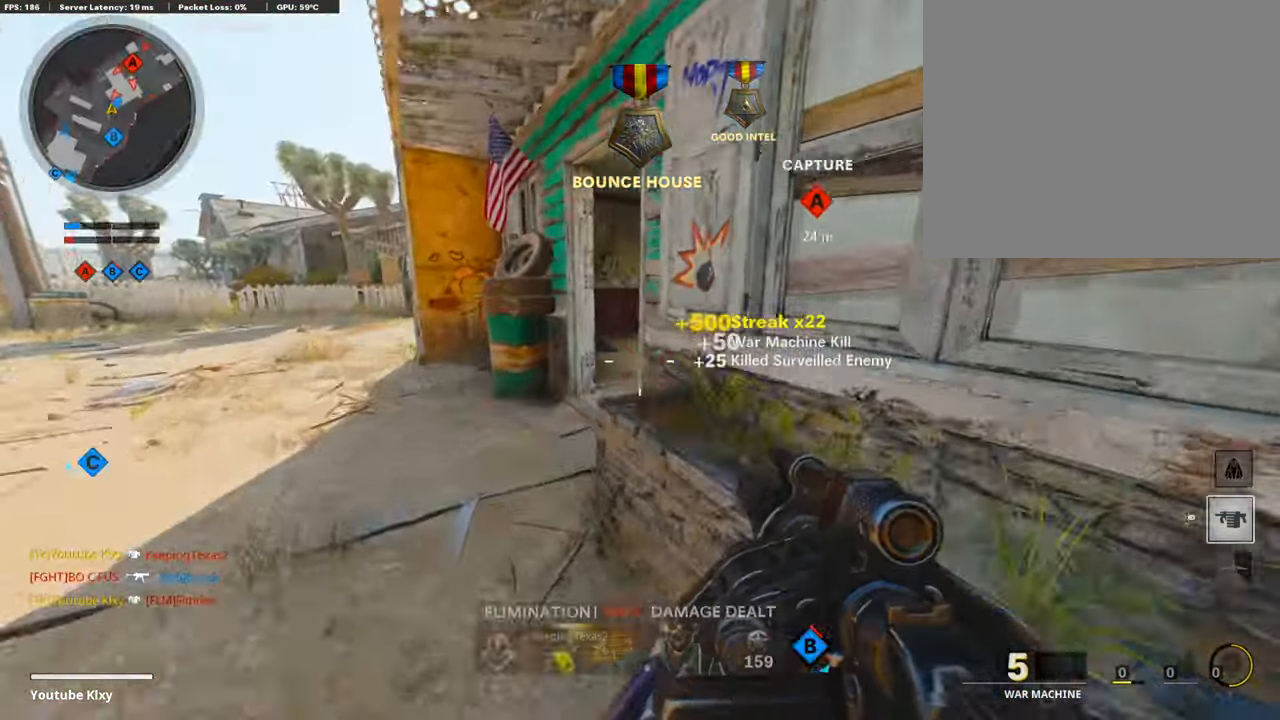
{"buttons": [], "left_stick": "left", "right_stick": "center", "events": [[50, "left_stick", "center"], [135, "right_stick", "center"], [168, "left_stick", "down-left"], [269, "left_stick", "left"], [303, "right_stick", "right"], [404, "right_stick", "center"]]}
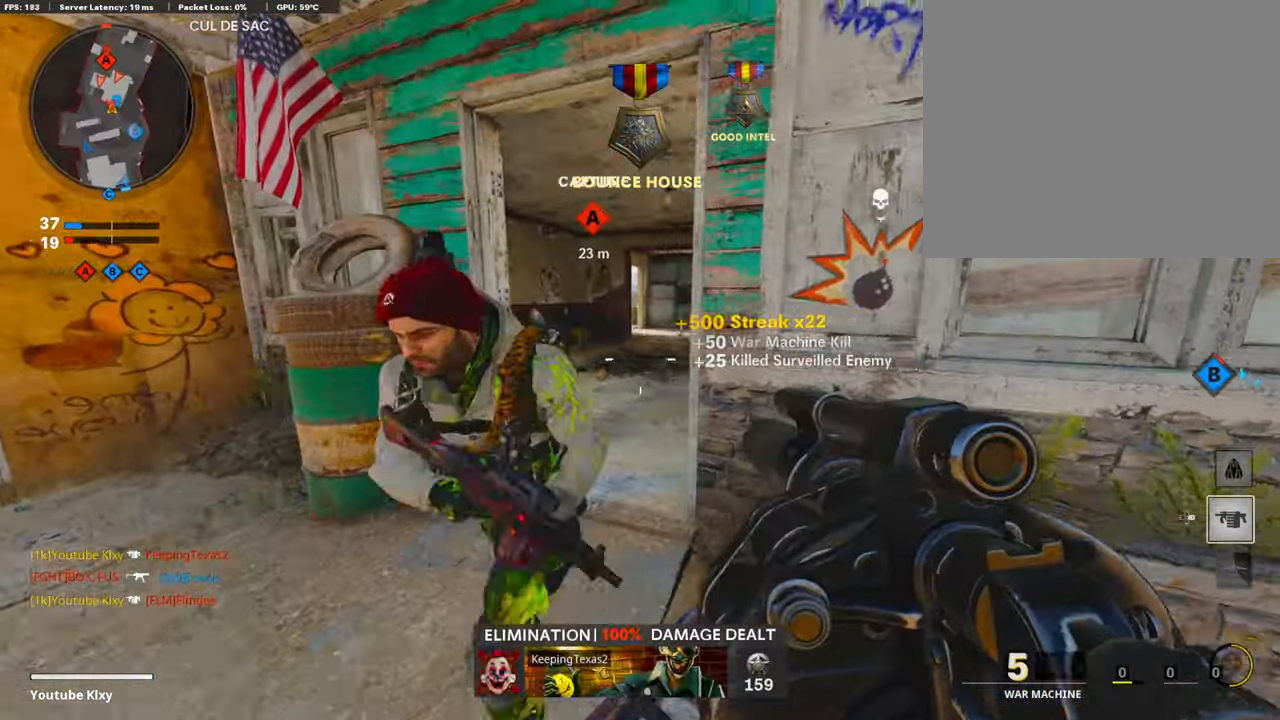
{"buttons": ["L2"], "left_stick": "up-left", "right_stick": "up-left", "events": [[67, "left_stick", "down-left"], [101, "right_stick", "down"], [253, "R1", "down"], [354, "right_stick", "up-left"], [421, "R1", "up"], [438, "L2", "down"], [438, "left_stick", "up-left"]]}
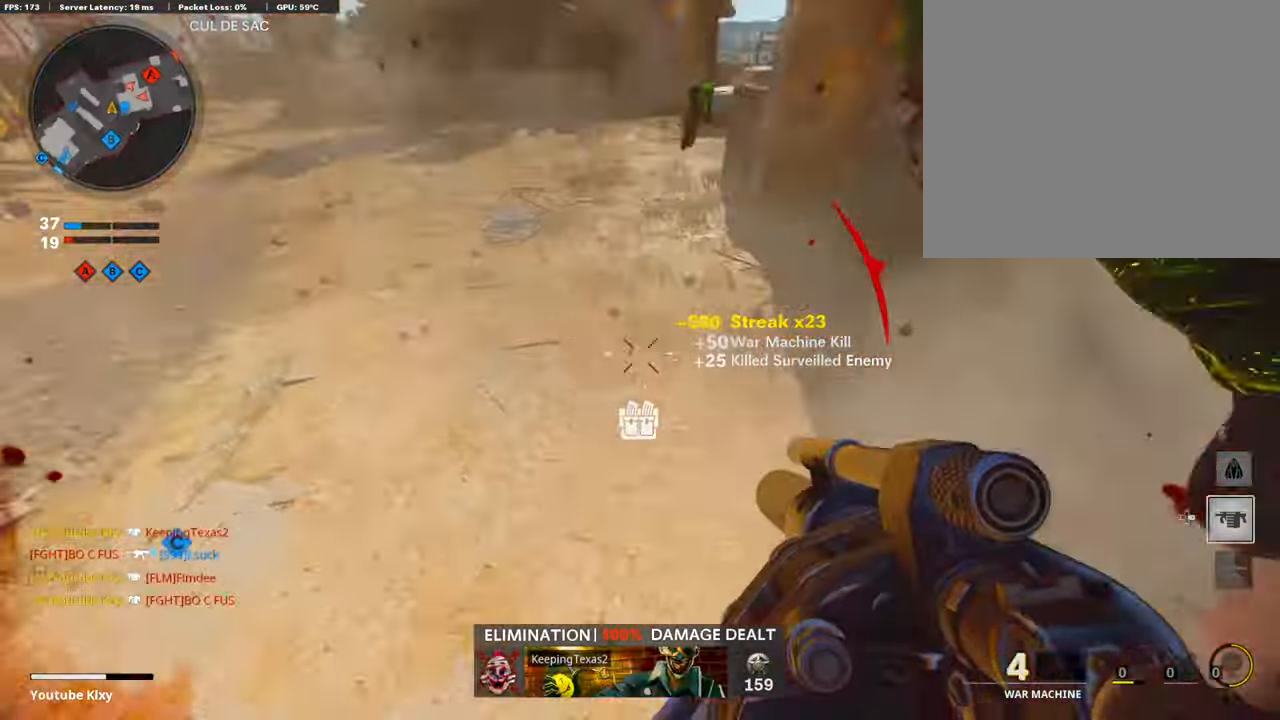
{"buttons": [], "left_stick": "up-left", "right_stick": "center", "events": [[34, "L3", "down"], [34, "left_stick", "up"], [85, "L2", "up"], [85, "right_stick", "up-right"], [270, "right_stick", "center"], [438, "L3", "up"], [438, "left_stick", "up-left"]]}
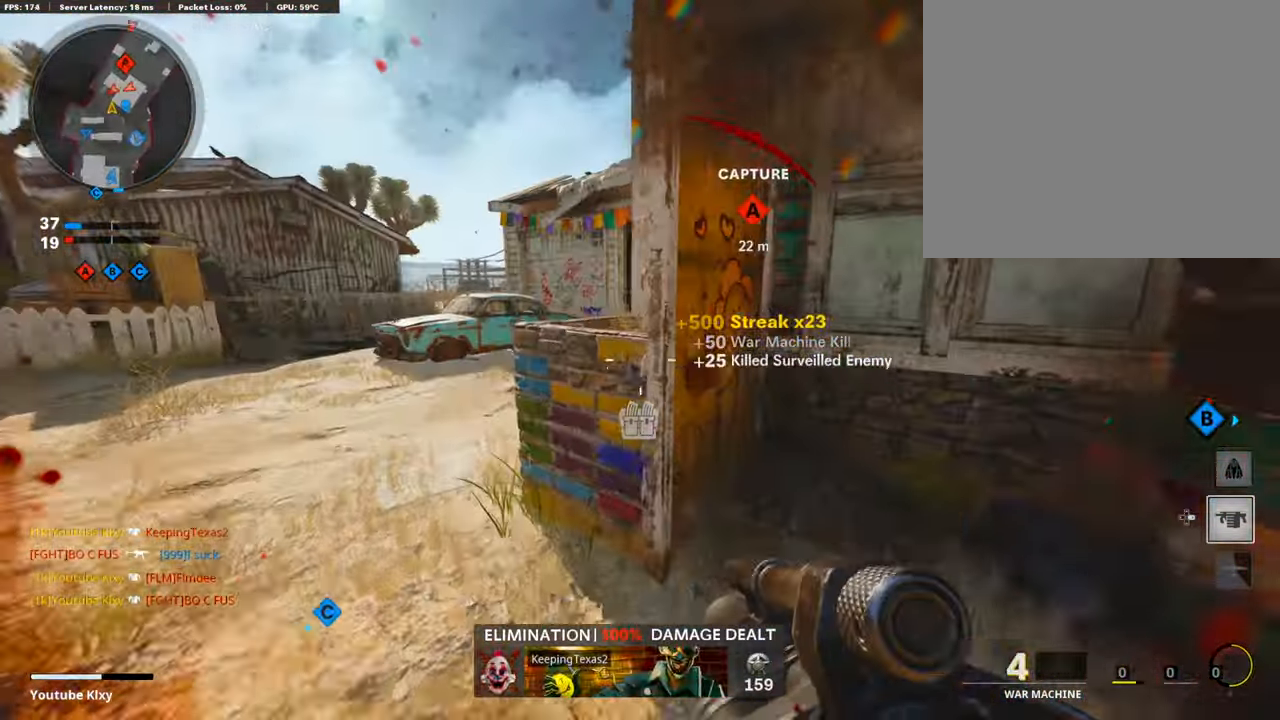
{"buttons": ["R1"], "left_stick": "down-right", "right_stick": "down", "events": [[16, "L2", "down"], [101, "left_stick", "left"], [151, "L2", "up"], [420, "left_stick", "down-right"], [454, "right_stick", "down"], [471, "R1", "down"]]}
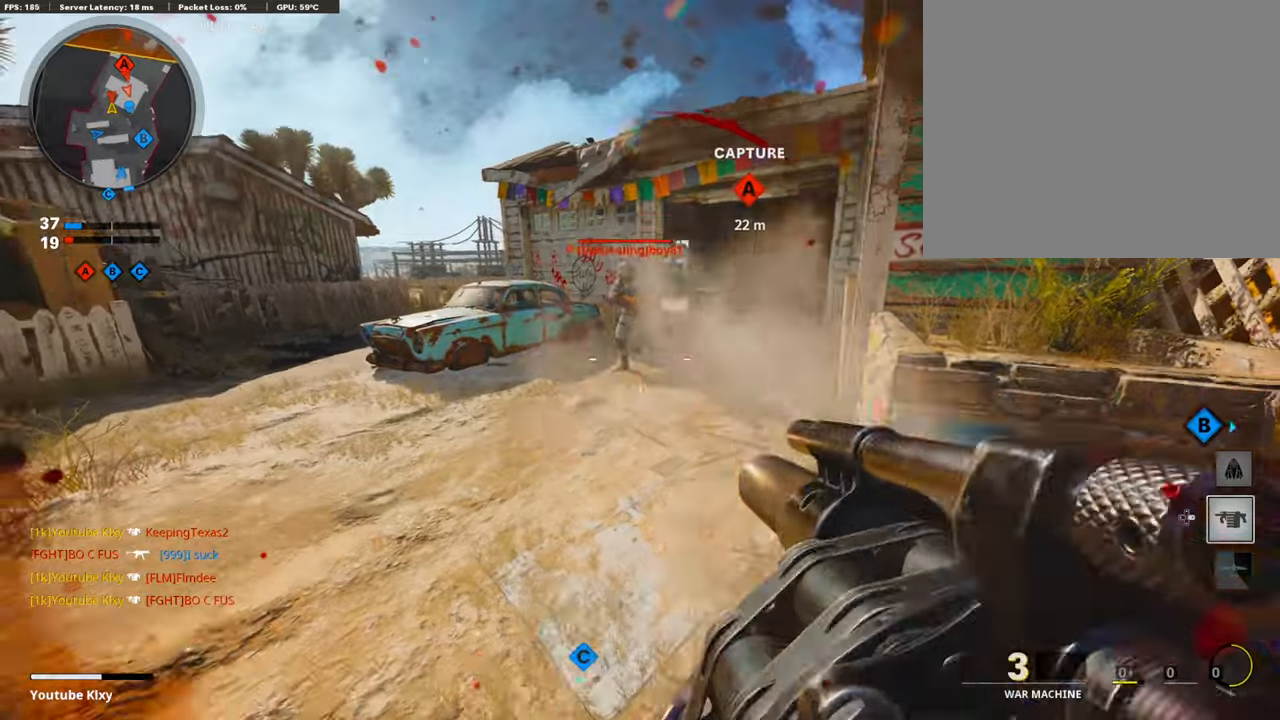
{"buttons": [], "left_stick": "down-right", "right_stick": "center", "events": [[17, "right_stick", "center"], [101, "R1", "up"], [101, "right_stick", "right"], [135, "left_stick", "up-right"], [219, "L3", "down"], [337, "right_stick", "center"], [404, "L3", "up"], [489, "left_stick", "down-right"]]}
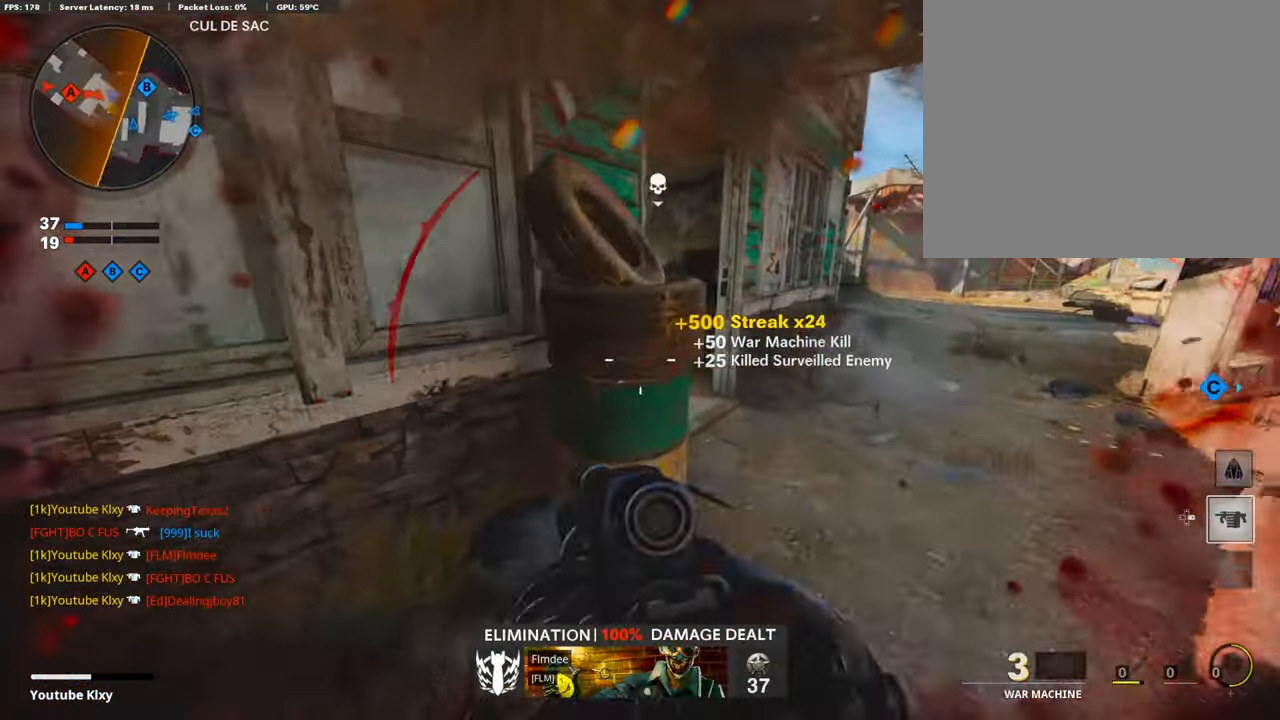
{"buttons": ["CROSS"], "left_stick": "down-right", "right_stick": "center", "events": [[50, "right_stick", "left"], [67, "L2", "down"], [117, "left_stick", "center"], [117, "right_stick", "center"], [202, "left_stick", "down-left"], [235, "L2", "up"], [235, "right_stick", "up"], [370, "right_stick", "center"], [404, "CROSS", "down"], [437, "left_stick", "down-right"]]}
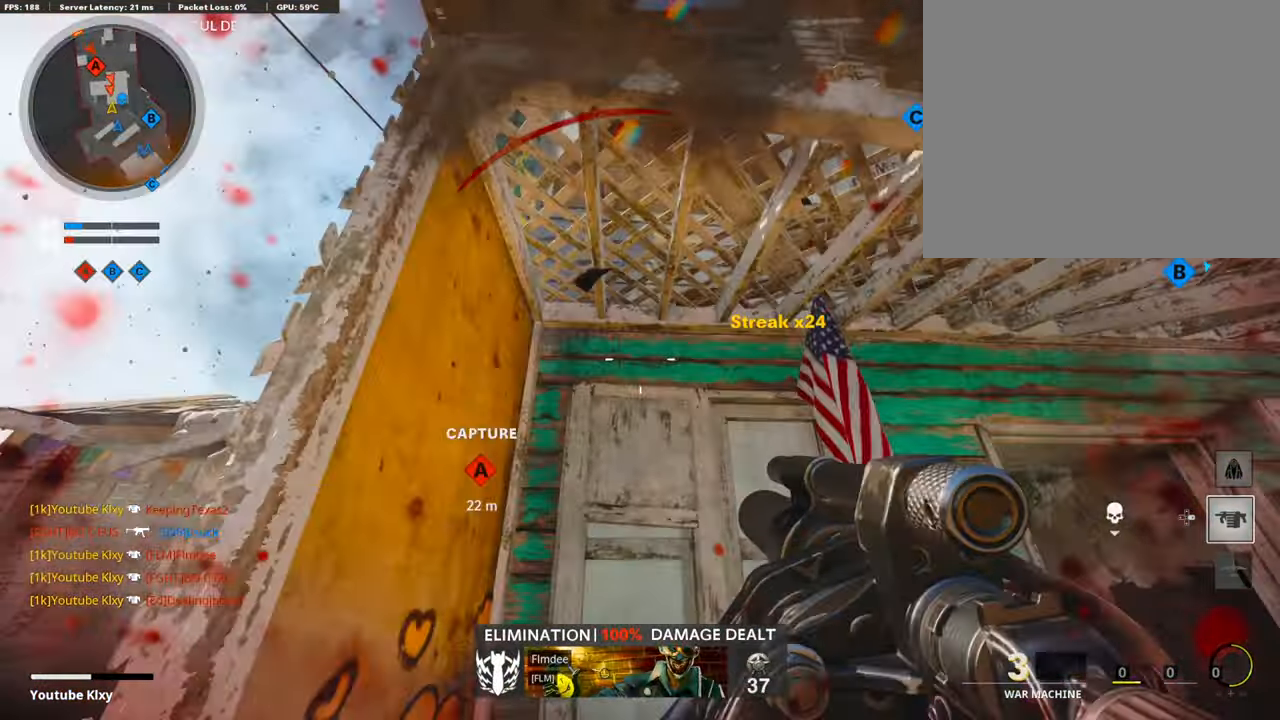
{"buttons": [], "left_stick": "down-right", "right_stick": "center", "events": [[17, "CROSS", "up"], [151, "right_stick", "up-right"], [269, "right_stick", "center"], [404, "R1", "down"], [505, "R1", "up"]]}
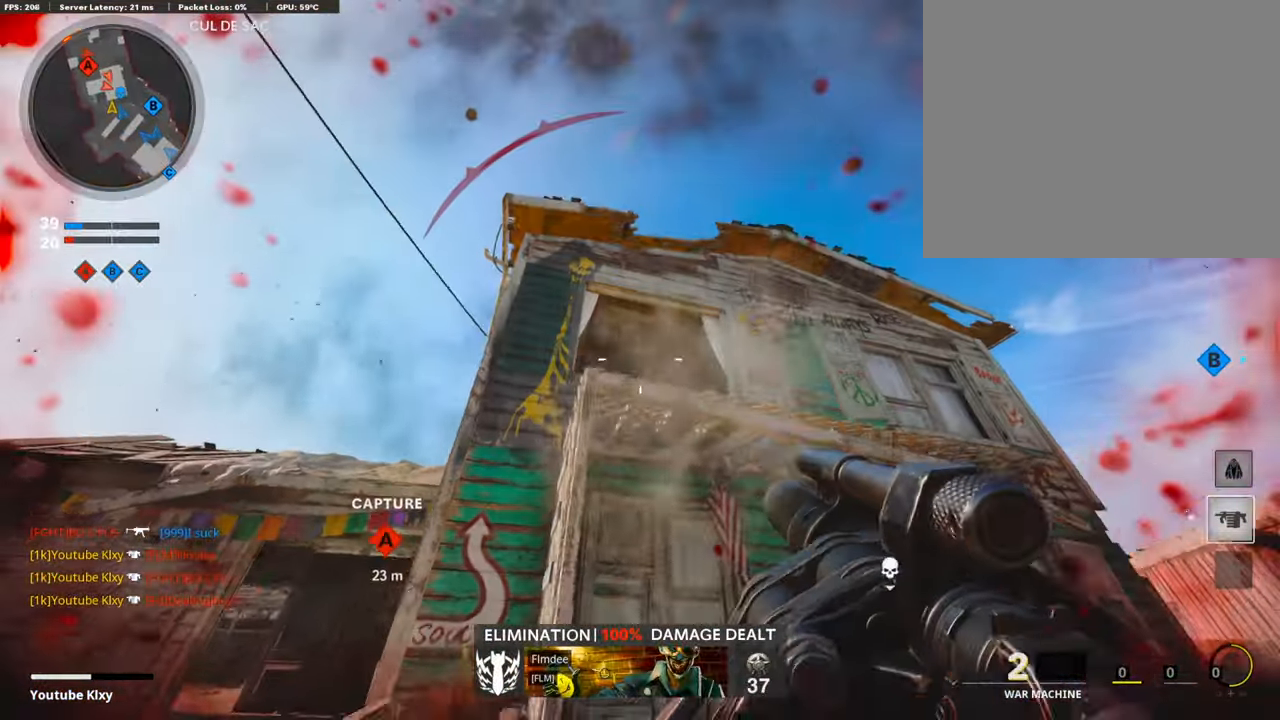
{"buttons": [], "left_stick": "left", "right_stick": "center", "events": [[84, "left_stick", "up-right"], [202, "L3", "down"], [202, "left_stick", "up"], [236, "right_stick", "down"], [421, "right_stick", "center"], [472, "L3", "up"], [505, "left_stick", "left"]]}
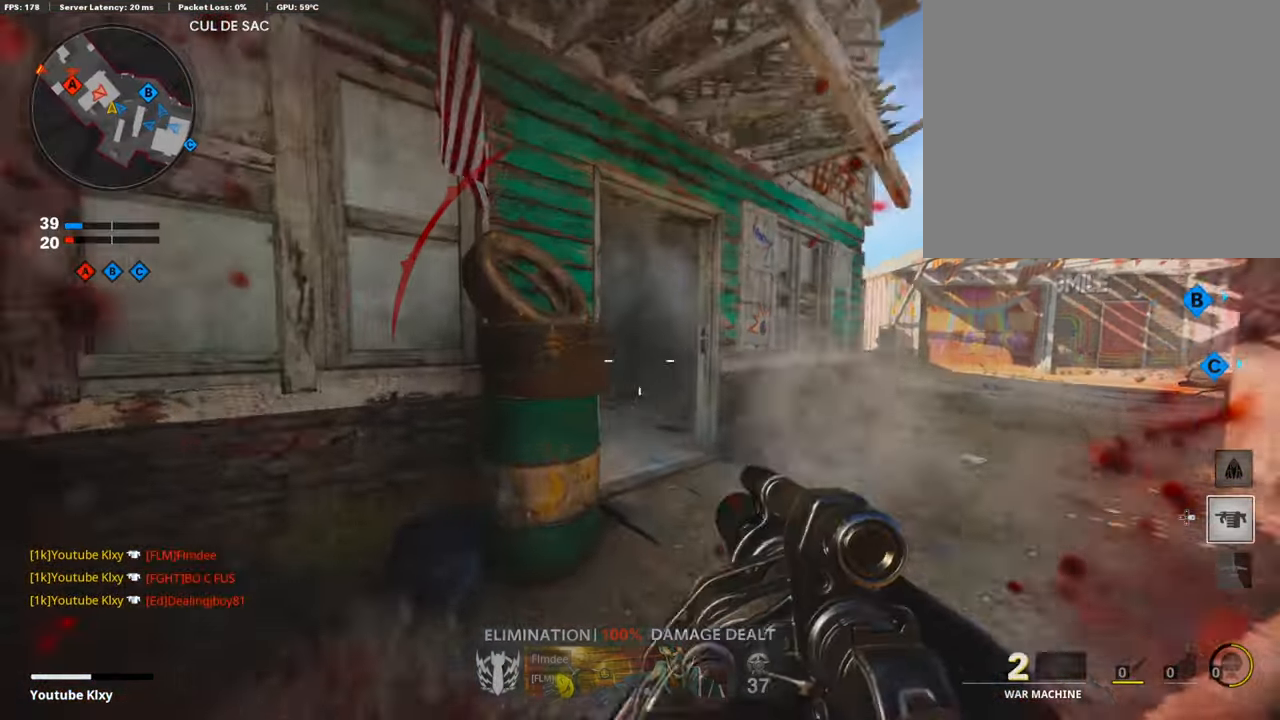
{"buttons": [], "left_stick": "right", "right_stick": "center", "events": [[101, "left_stick", "down"], [186, "left_stick", "right"]]}
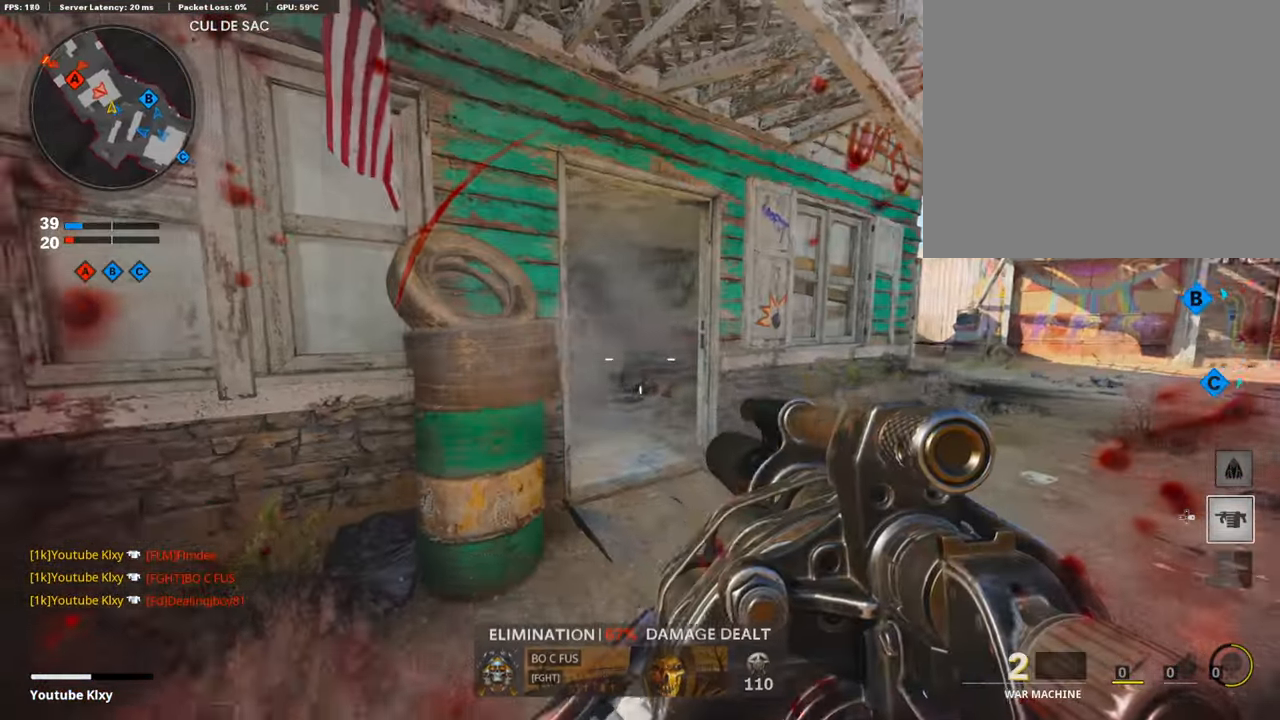
{"buttons": [], "left_stick": "down-left", "right_stick": "up-left", "events": [[252, "left_stick", "down-left"], [286, "R1", "down"], [387, "R1", "up"], [471, "right_stick", "up-left"]]}
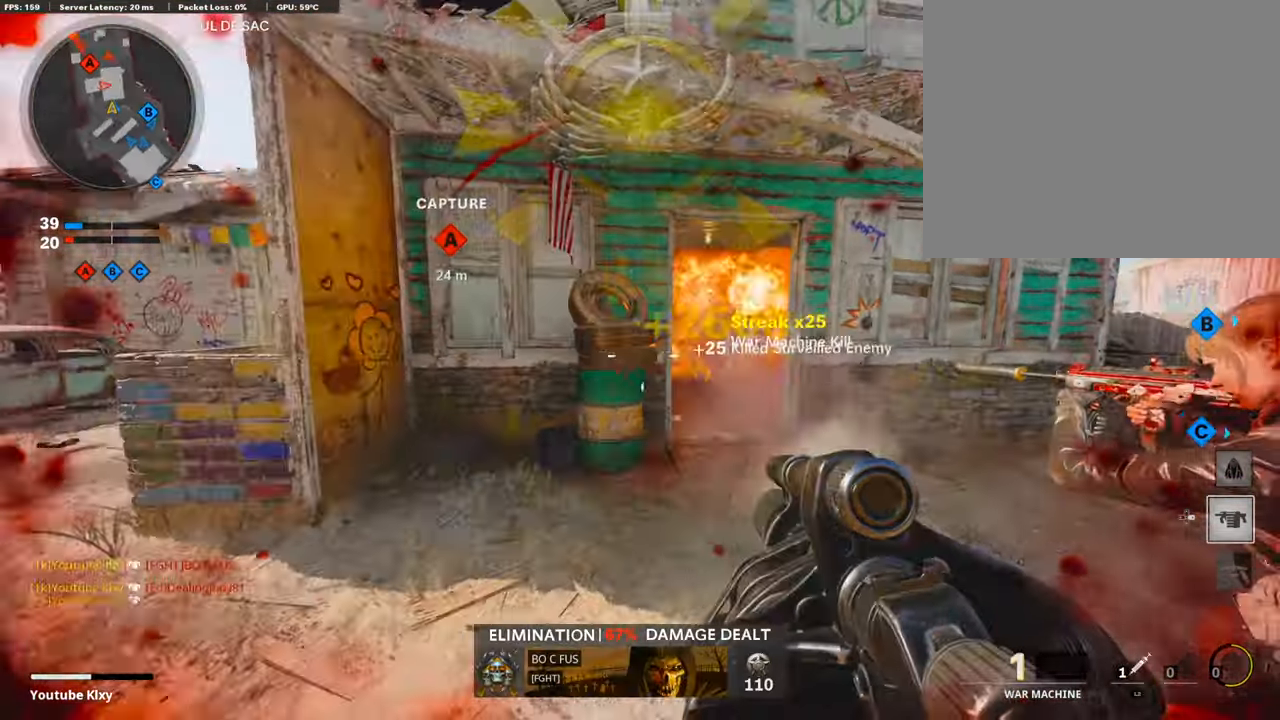
{"buttons": ["CROSS"], "left_stick": "down-left", "right_stick": "center", "events": [[101, "right_stick", "up"], [236, "left_stick", "down"], [370, "right_stick", "center"], [488, "CROSS", "down"], [488, "left_stick", "down-left"]]}
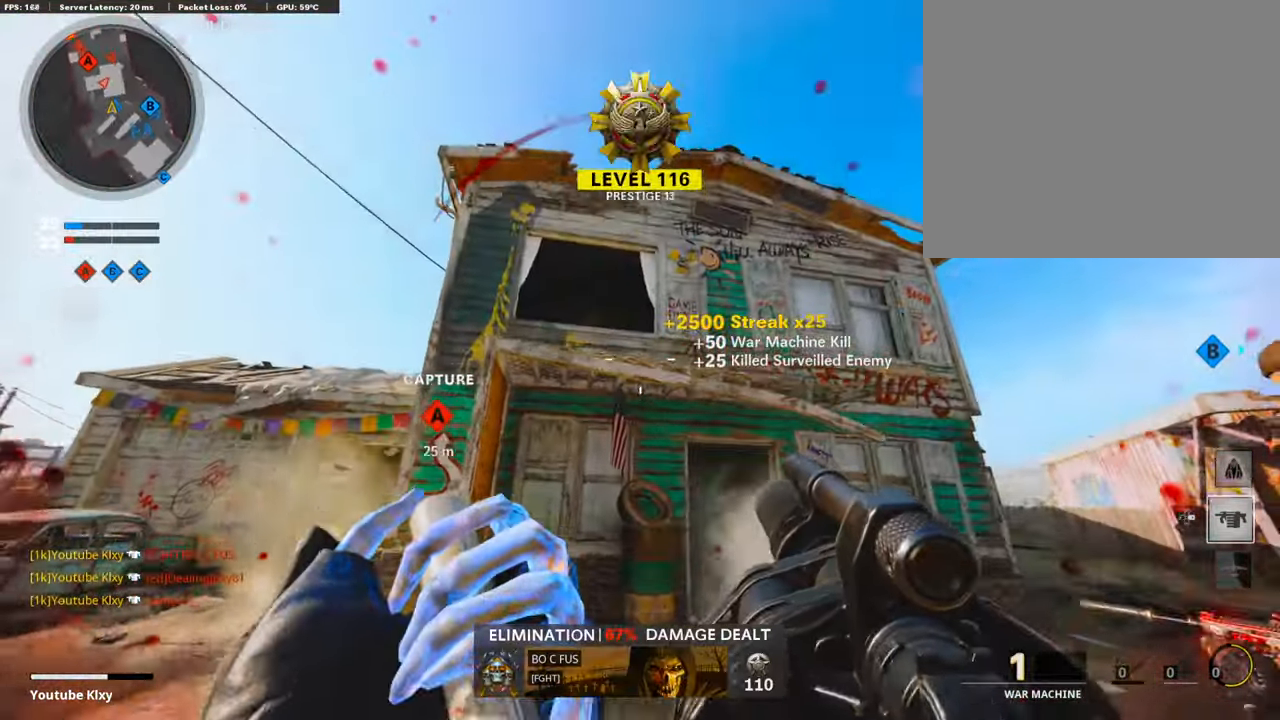
{"buttons": [], "left_stick": "up", "right_stick": "center", "events": [[84, "CROSS", "up"], [253, "right_stick", "up"], [337, "R1", "down"], [337, "right_stick", "center"], [421, "left_stick", "up"], [455, "R1", "up"]]}
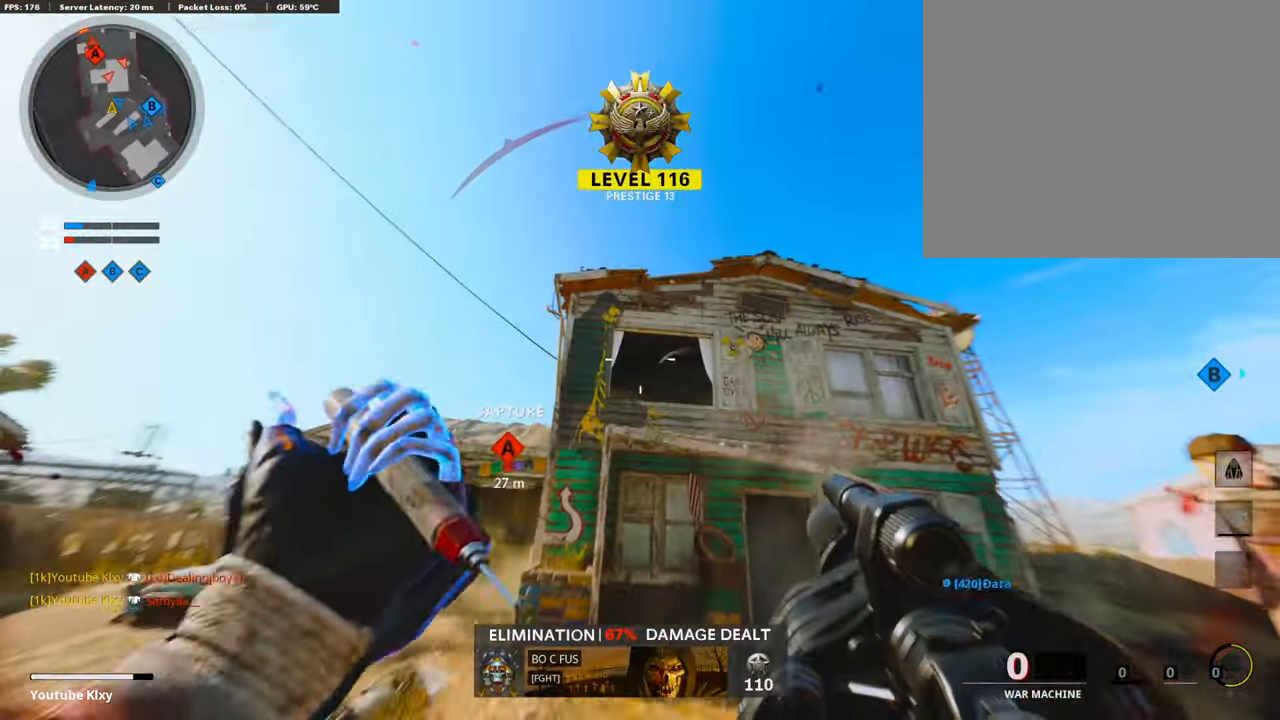
{"buttons": ["L3", "R3"], "left_stick": "up", "right_stick": "center", "events": [[84, "L3", "down"], [235, "right_stick", "down"], [421, "right_stick", "center"], [505, "R3", "down"]]}
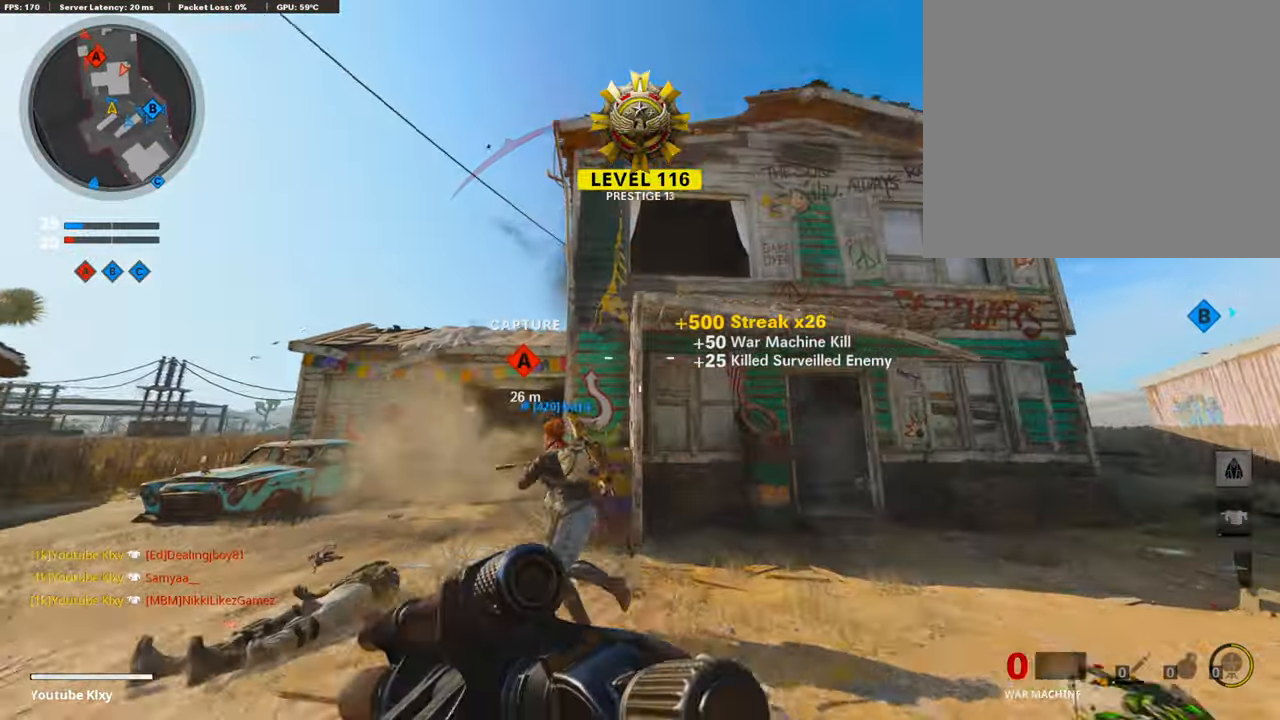
{"buttons": [], "left_stick": "up", "right_stick": "center", "events": [[168, "L3", "up"], [185, "R3", "up"], [269, "L3", "down"], [303, "R3", "down"], [404, "R3", "up"], [471, "L3", "up"]]}
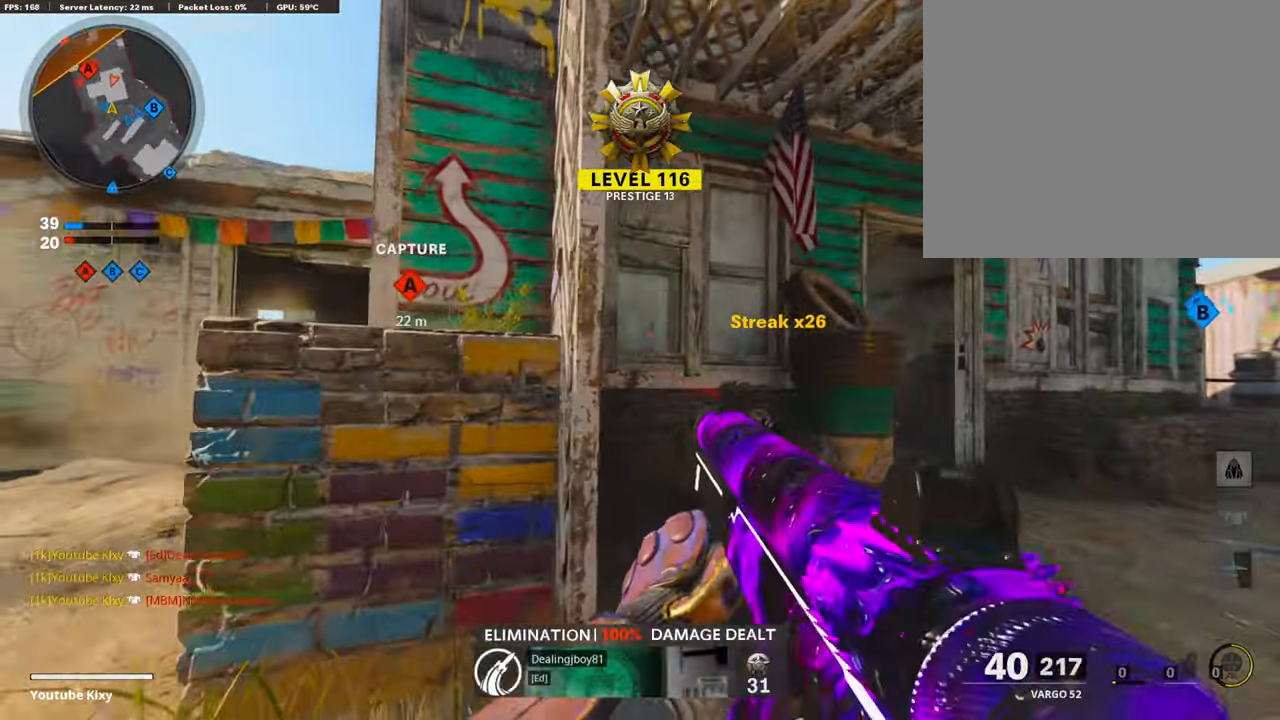
{"buttons": [], "left_stick": "up-right", "right_stick": "center", "events": [[51, "left_stick", "left"], [68, "right_stick", "left"], [152, "right_stick", "center"], [186, "left_stick", "right"], [253, "right_stick", "right"], [337, "left_stick", "up-right"], [388, "right_stick", "center"]]}
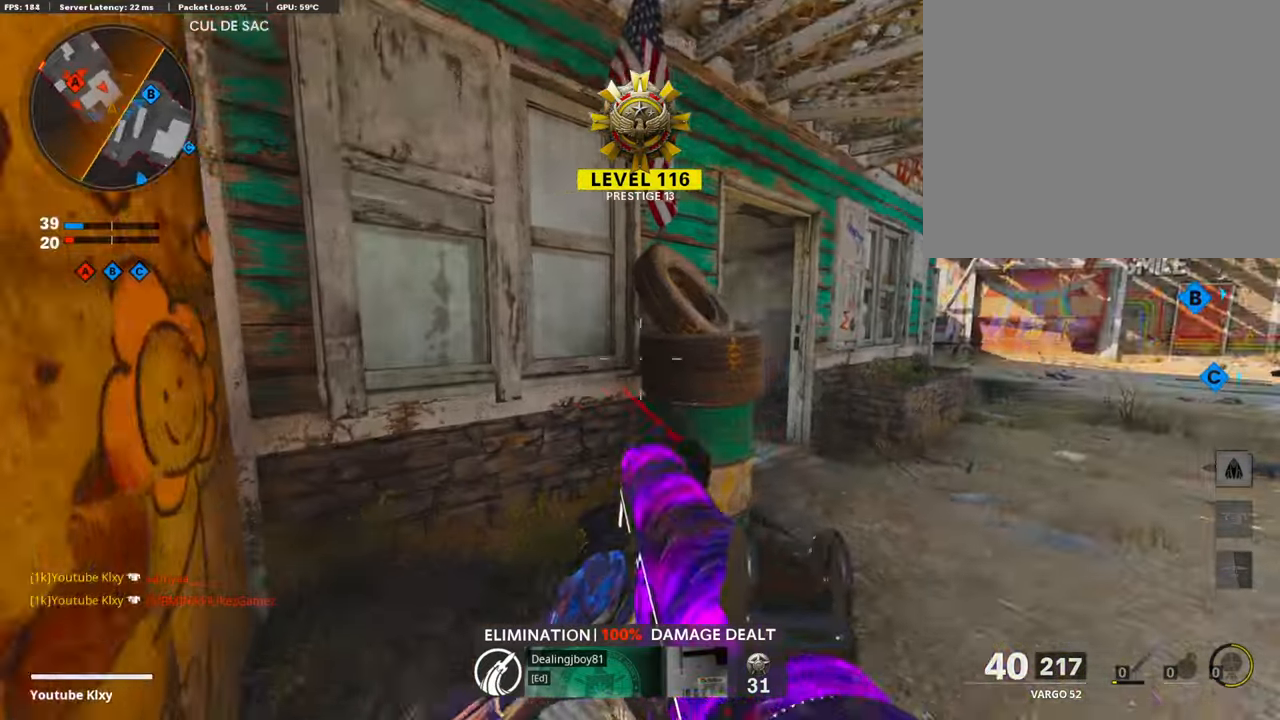
{"buttons": [], "left_stick": "right", "right_stick": "center", "events": [[17, "left_stick", "center"], [168, "left_stick", "up-right"], [303, "left_stick", "right"]]}
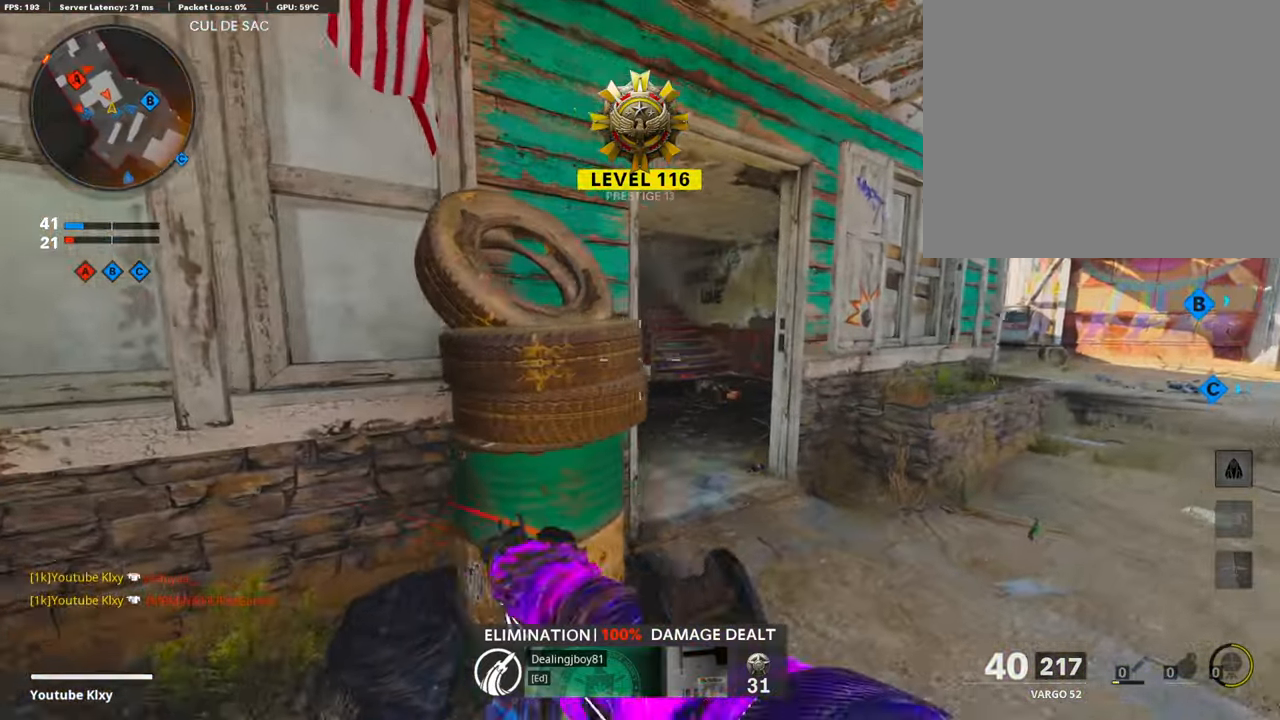
{"buttons": ["L1"], "left_stick": "center", "right_stick": "up-left", "events": [[219, "right_stick", "left"], [286, "right_stick", "center"], [387, "L1", "down"], [505, "left_stick", "center"], [505, "right_stick", "up-left"]]}
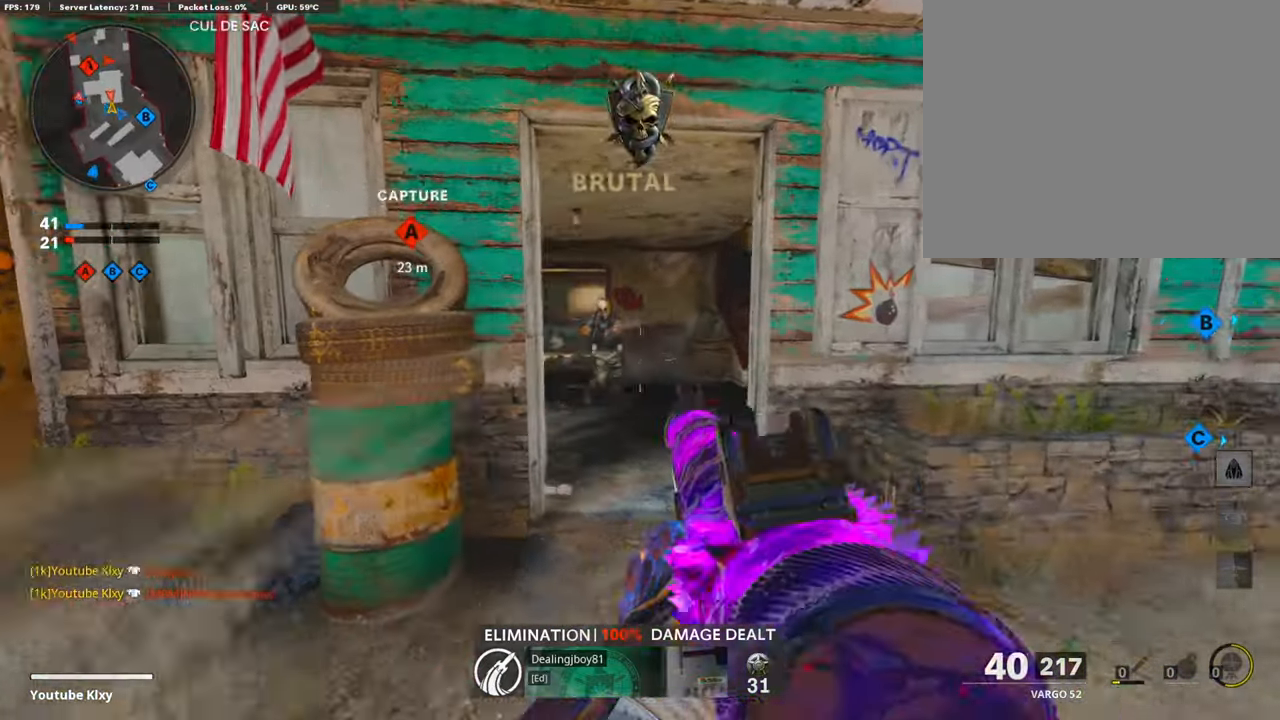
{"buttons": ["R1", "R3"], "left_stick": "center", "right_stick": "up-right", "events": [[17, "left_stick", "left"], [34, "R1", "down"], [84, "R3", "down"], [118, "right_stick", "up"], [185, "left_stick", "center"], [388, "right_stick", "up-right"], [472, "L1", "up"]]}